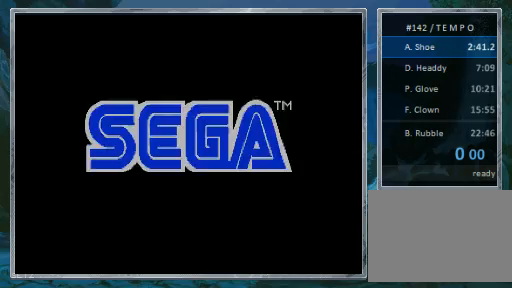
Gameplay with a controller (PlayStation layout); each line is a JSON object with the inputs held at the frame after it. "events" lists button and stick changes between this image and that frame as [ms after this image, input, new state], when the widget could be followed in between. Not read: L3 R3.
{"buttons": [], "events": [[200, "START", "down"], [367, "START", "up"]]}
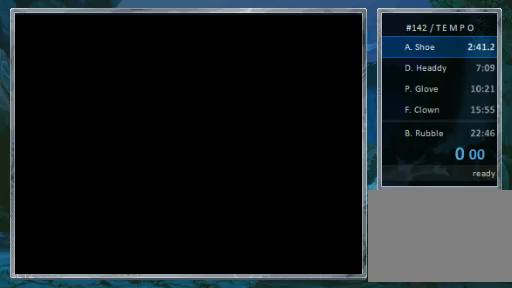
{"buttons": [], "events": []}
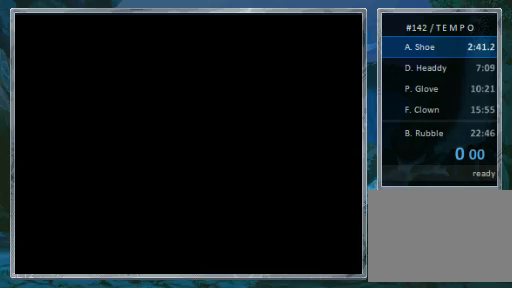
{"buttons": [], "events": []}
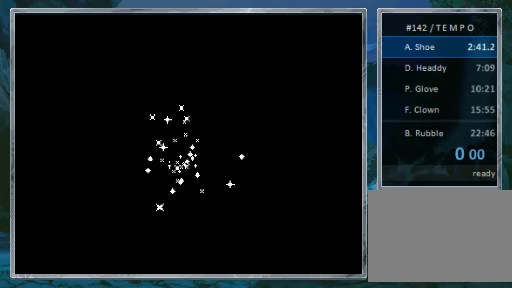
{"buttons": [], "events": [[33, "START", "down"], [200, "START", "up"]]}
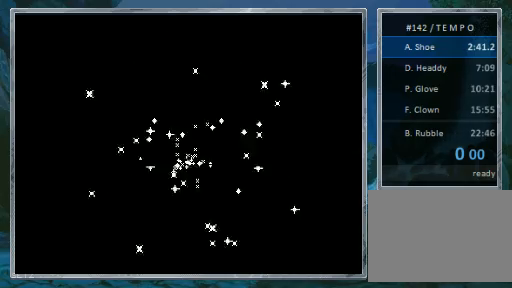
{"buttons": [], "events": []}
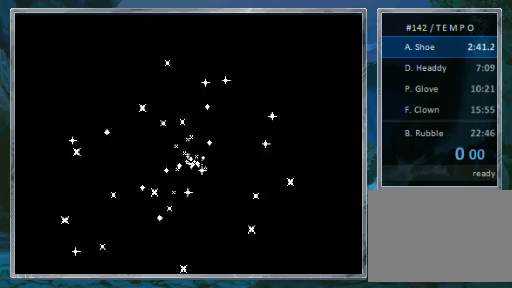
{"buttons": [], "events": []}
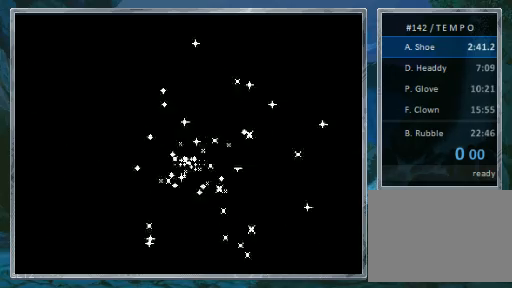
{"buttons": [], "events": [[100, "START", "down"], [267, "START", "up"]]}
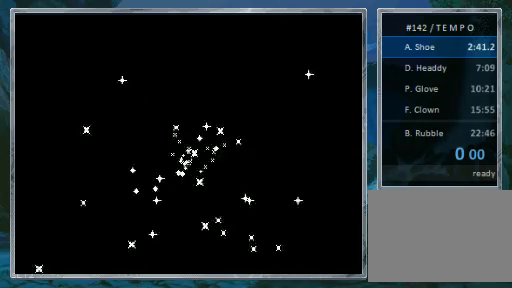
{"buttons": ["L1"], "events": [[433, "L1", "down"]]}
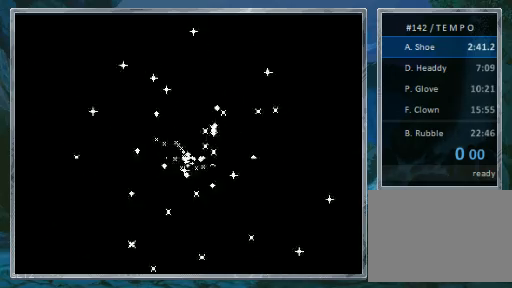
{"buttons": ["L2"]}
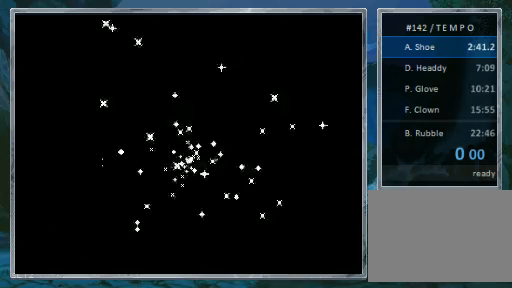
{"buttons": ["L2"], "events": [[100, "L1", "down"], [167, "L2", "up"], [333, "L1", "up"], [500, "L2", "down"]]}
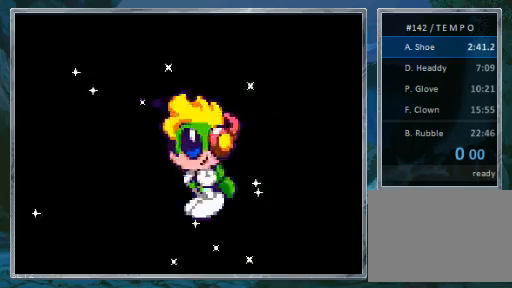
{"buttons": ["R1", "R2"], "events": [[100, "L1", "down"], [167, "L2", "up"], [267, "R1", "down"], [333, "L1", "up"], [500, "R2", "down"]]}
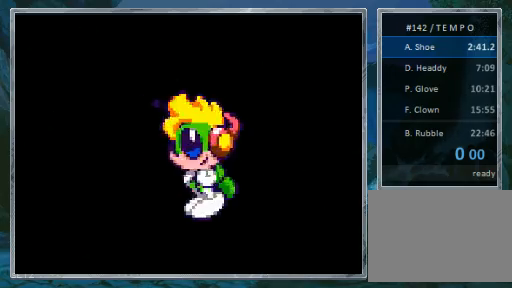
{"buttons": [], "events": [[100, "R1", "up"], [267, "R2", "up"]]}
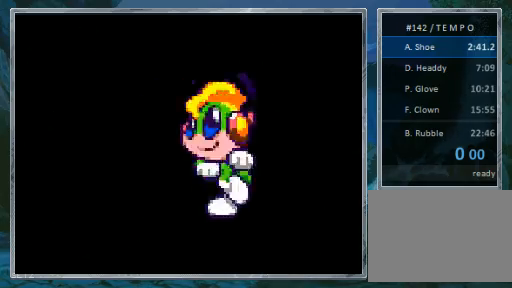
{"buttons": [], "events": []}
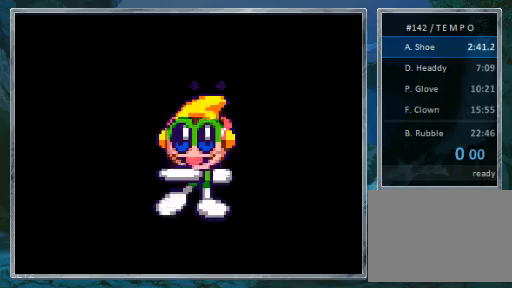
{"buttons": [], "events": [[67, "START", "down"], [233, "START", "up"]]}
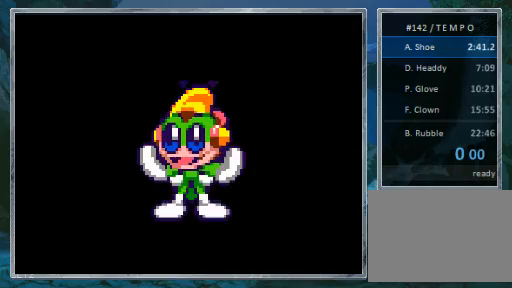
{"buttons": [], "events": []}
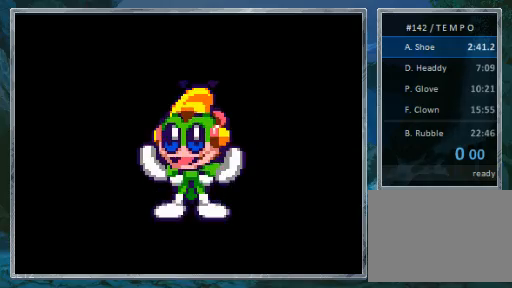
{"buttons": [], "events": []}
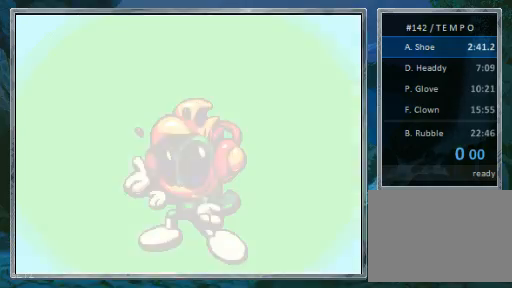
{"buttons": [], "events": []}
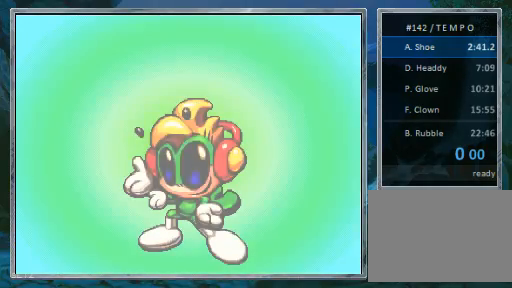
{"buttons": [], "events": []}
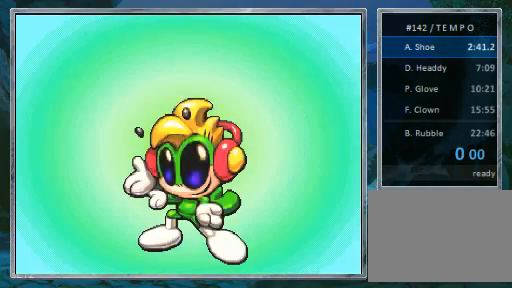
{"buttons": [], "events": []}
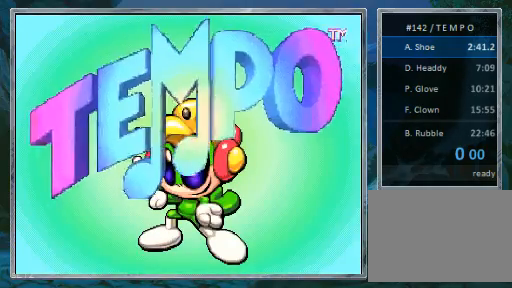
{"buttons": [], "events": []}
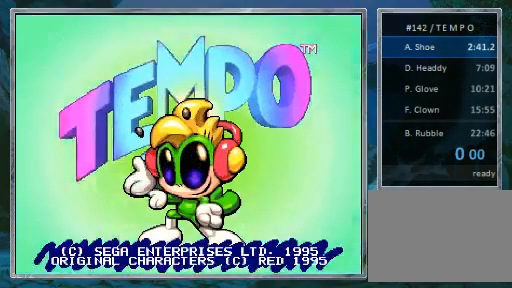
{"buttons": [], "events": [[233, "START", "down"], [333, "START", "up"]]}
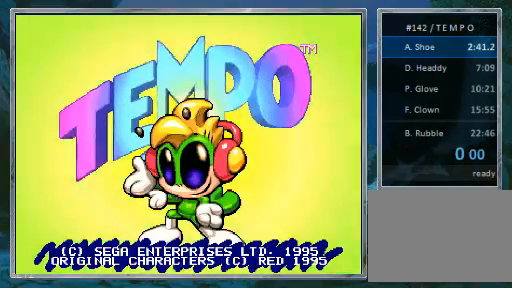
{"buttons": [], "events": []}
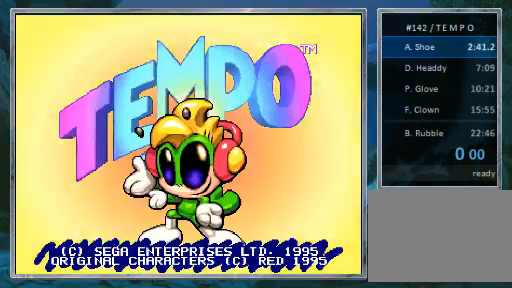
{"buttons": [], "events": []}
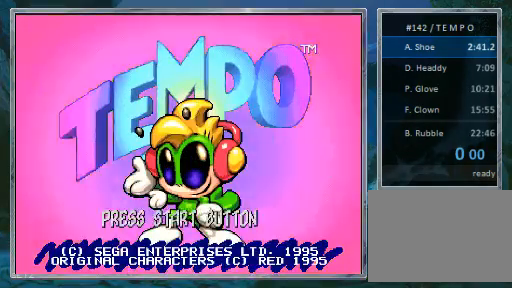
{"buttons": [], "events": [[233, "START", "down"], [300, "START", "up"]]}
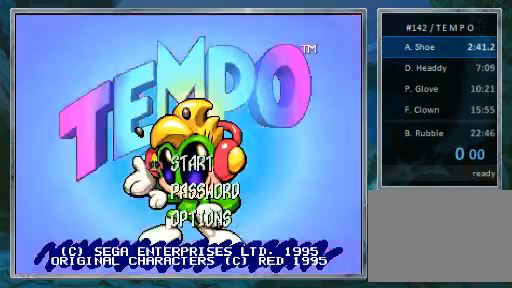
{"buttons": [], "events": []}
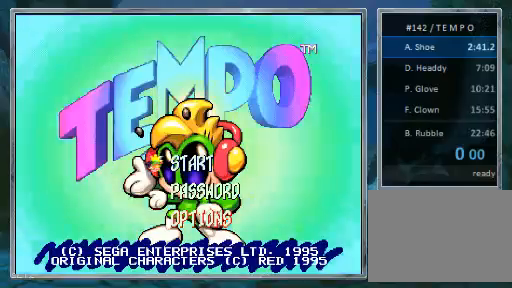
{"buttons": [], "events": []}
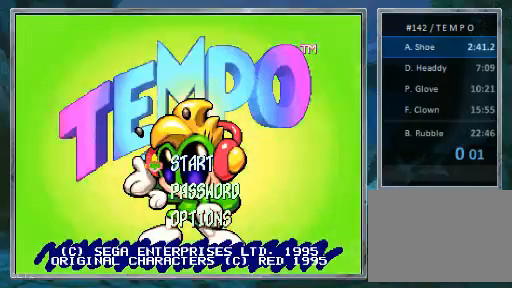
{"buttons": [], "events": []}
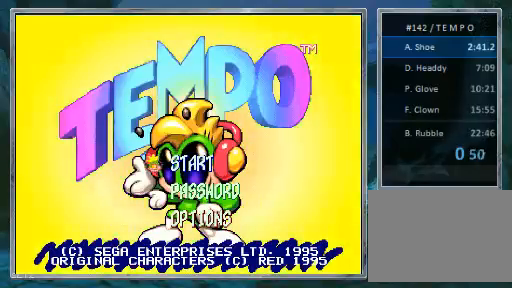
{"buttons": [], "events": []}